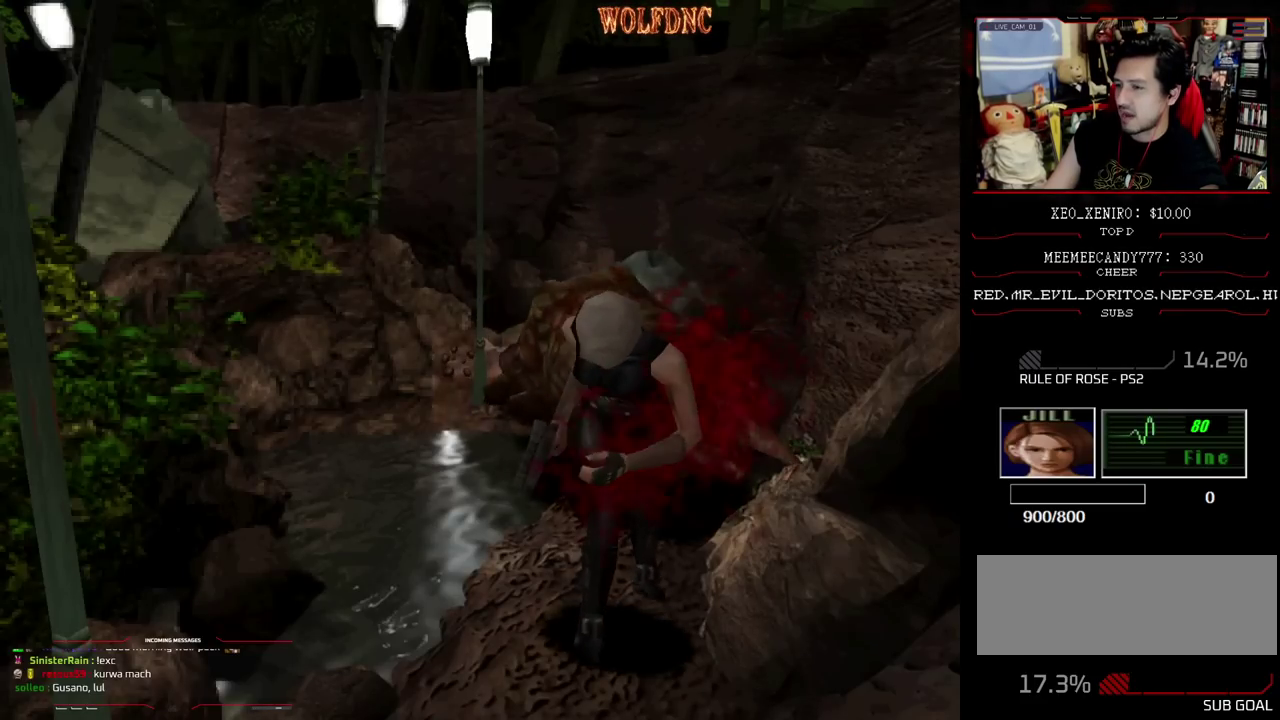
Gameplay with a controller (PlayStation layout); each line is a JSON object with the inputs held at the frame after it. "events" lists button and stick changes between this image and that frame as [ms after this image, input, new state], when the widget could be followed in between. Not read: L3 R3.
{"buttons": ["SQUARE", "DPAD_DOWN"], "events": [[317, "DPAD_DOWN", "down"], [417, "SQUARE", "down"]]}
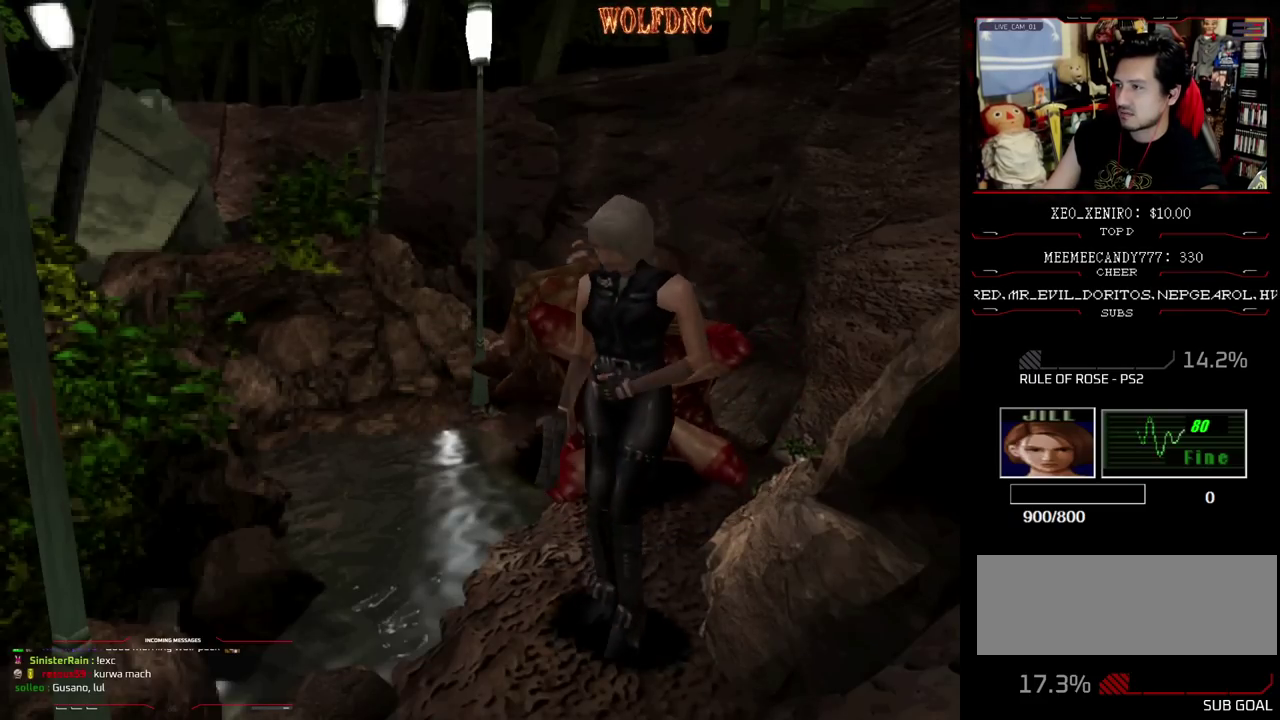
{"buttons": ["SQUARE", "DPAD_UP", "DPAD_LEFT"], "events": [[17, "DPAD_DOWN", "up"], [67, "DPAD_RIGHT", "down"], [67, "SQUARE", "up"], [150, "DPAD_UP", "down"], [200, "DPAD_RIGHT", "up"], [200, "SQUARE", "down"], [433, "DPAD_LEFT", "down"]]}
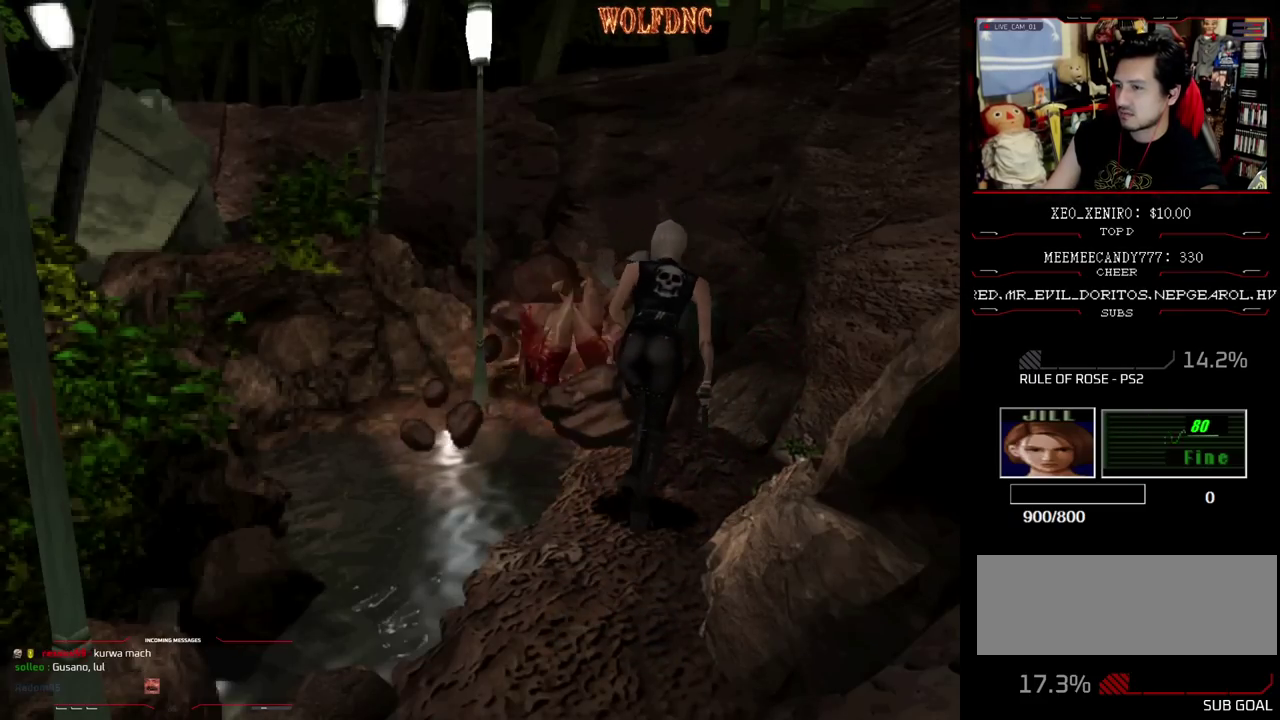
{"buttons": [], "events": [[83, "DPAD_LEFT", "up"], [217, "DPAD_UP", "up"], [267, "SQUARE", "up"], [300, "DPAD_DOWN", "down"], [350, "SQUARE", "down"], [450, "DPAD_DOWN", "up"], [500, "SQUARE", "up"]]}
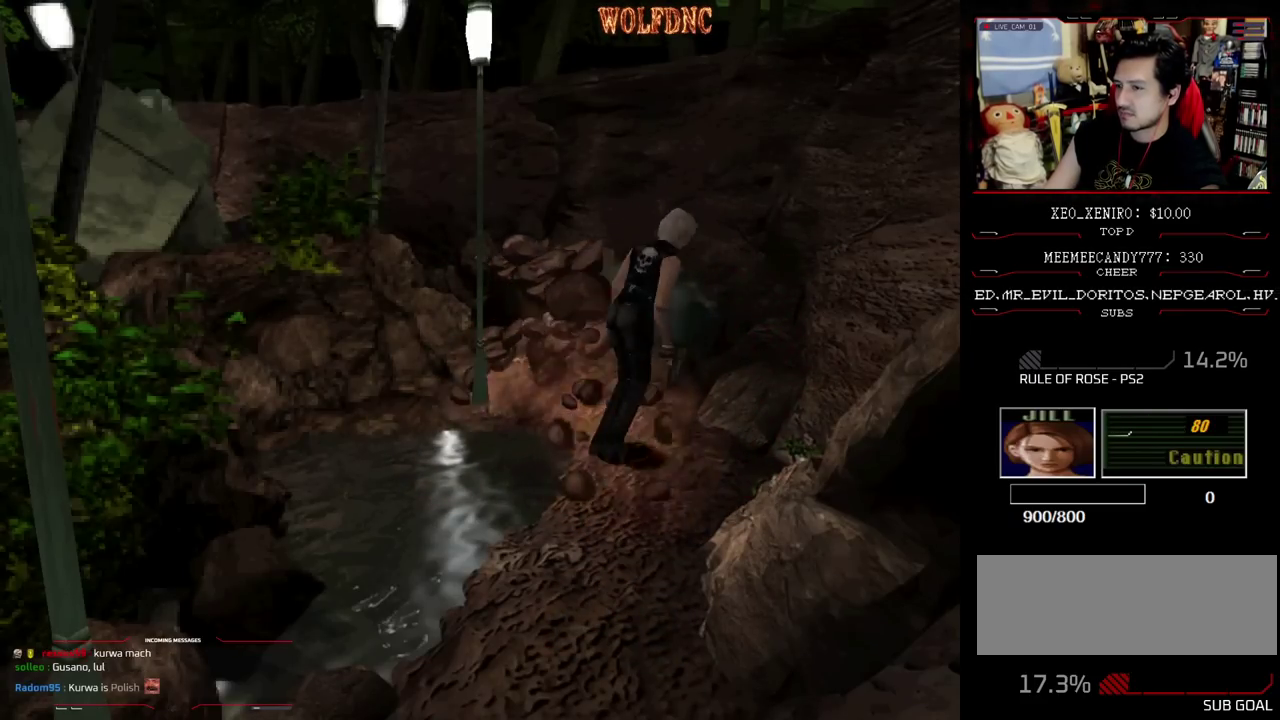
{"buttons": [], "events": [[83, "DPAD_UP", "down"], [133, "SQUARE", "down"], [233, "DPAD_UP", "up"], [283, "SQUARE", "up"]]}
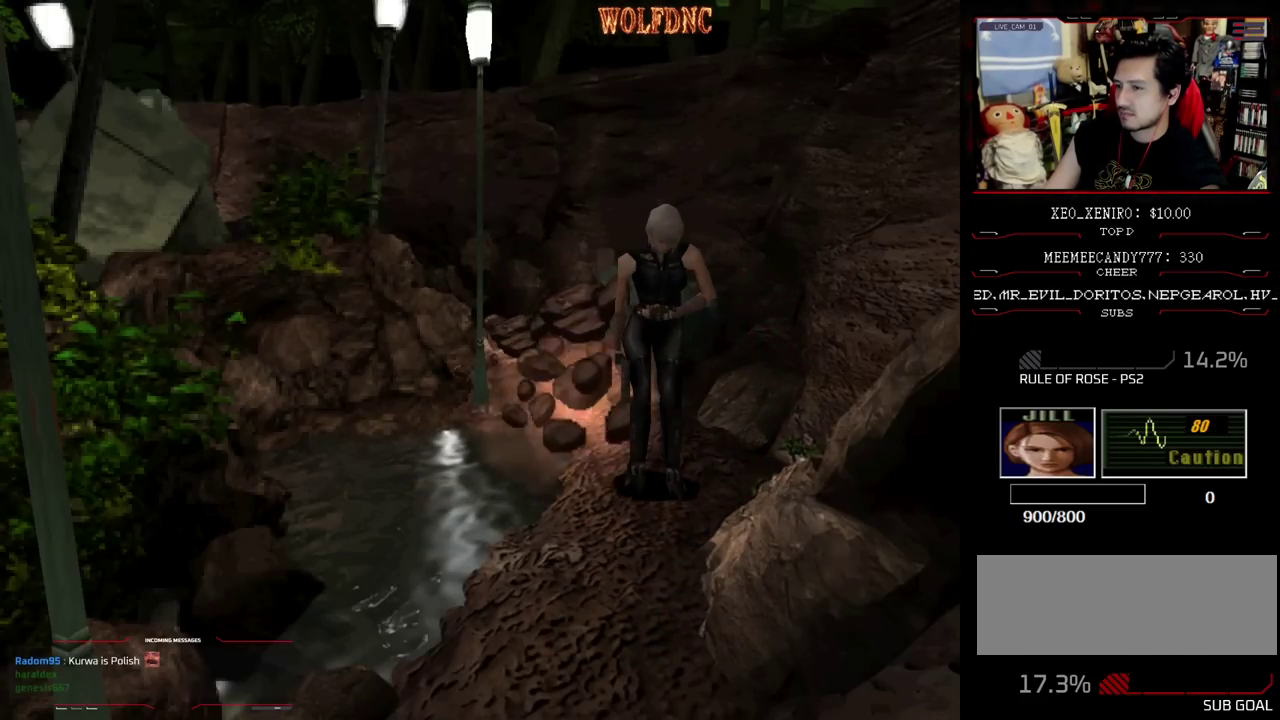
{"buttons": [], "events": []}
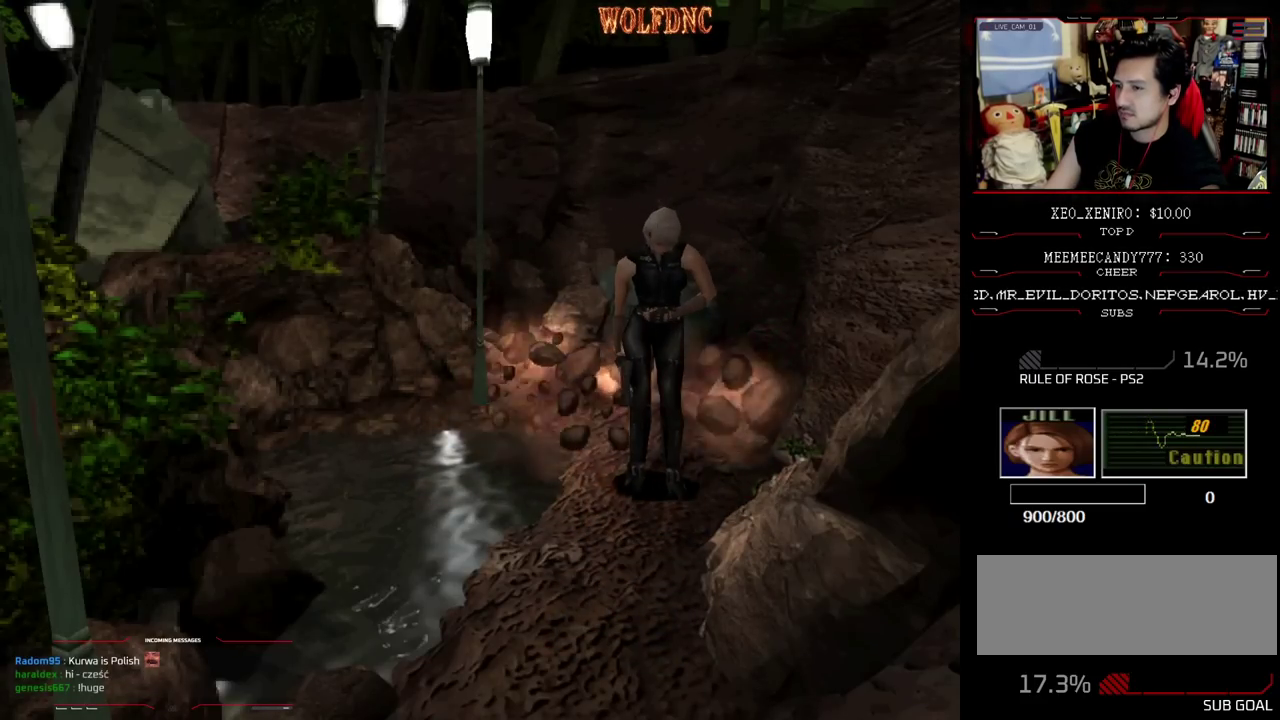
{"buttons": ["SQUARE", "DPAD_UP"], "events": [[450, "DPAD_UP", "down"], [483, "SQUARE", "down"]]}
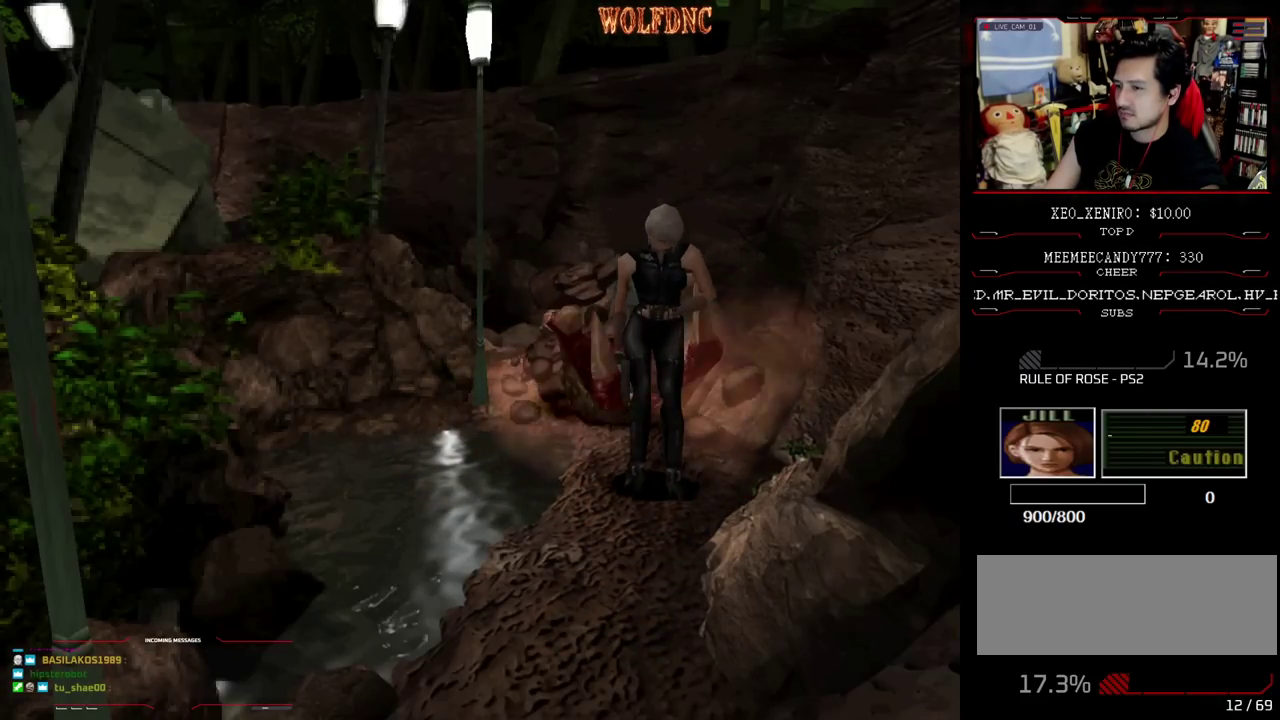
{"buttons": ["SQUARE"], "events": [[283, "DPAD_UP", "up"], [283, "SQUARE", "up"], [417, "SQUARE", "down"]]}
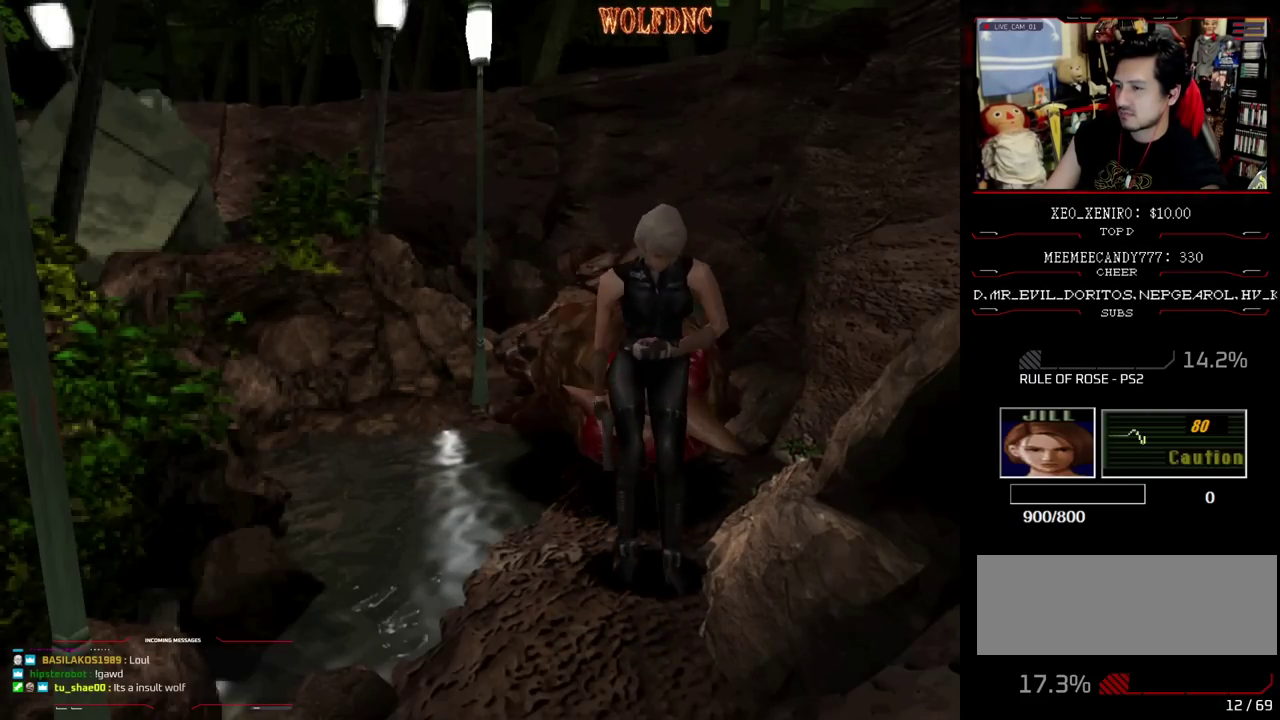
{"buttons": [], "events": [[100, "SQUARE", "up"], [300, "DPAD_DOWN", "down"], [367, "SQUARE", "down"], [500, "DPAD_DOWN", "up"], [500, "SQUARE", "up"]]}
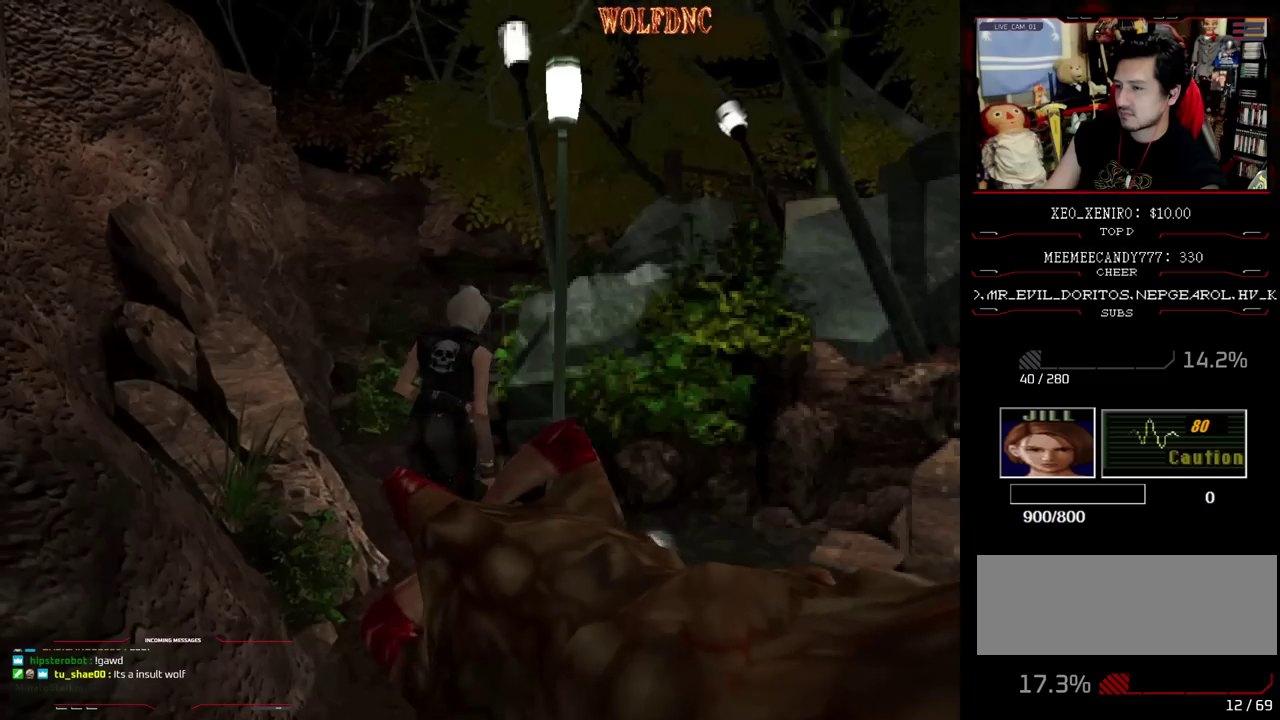
{"buttons": ["SQUARE", "DPAD_UP"], "events": [[83, "DPAD_RIGHT", "down"], [133, "DPAD_UP", "down"], [133, "SQUARE", "down"], [233, "DPAD_RIGHT", "up"]]}
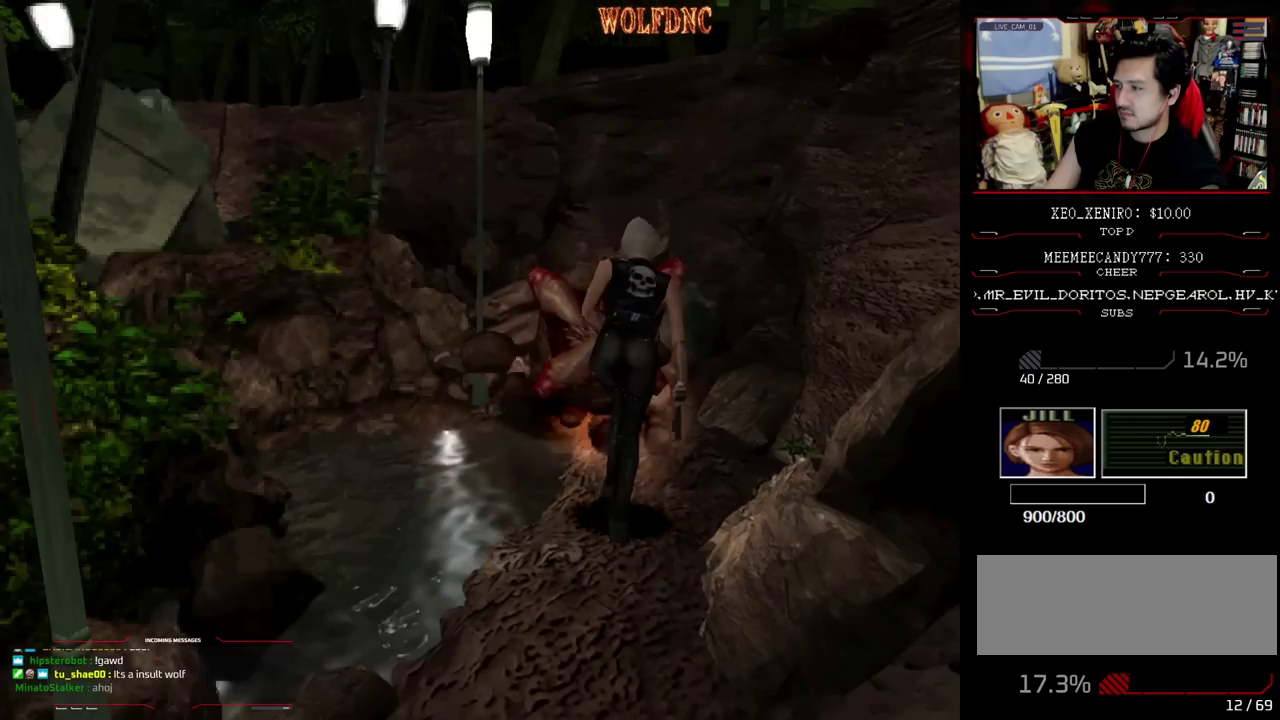
{"buttons": ["SQUARE"], "events": [[483, "DPAD_UP", "up"]]}
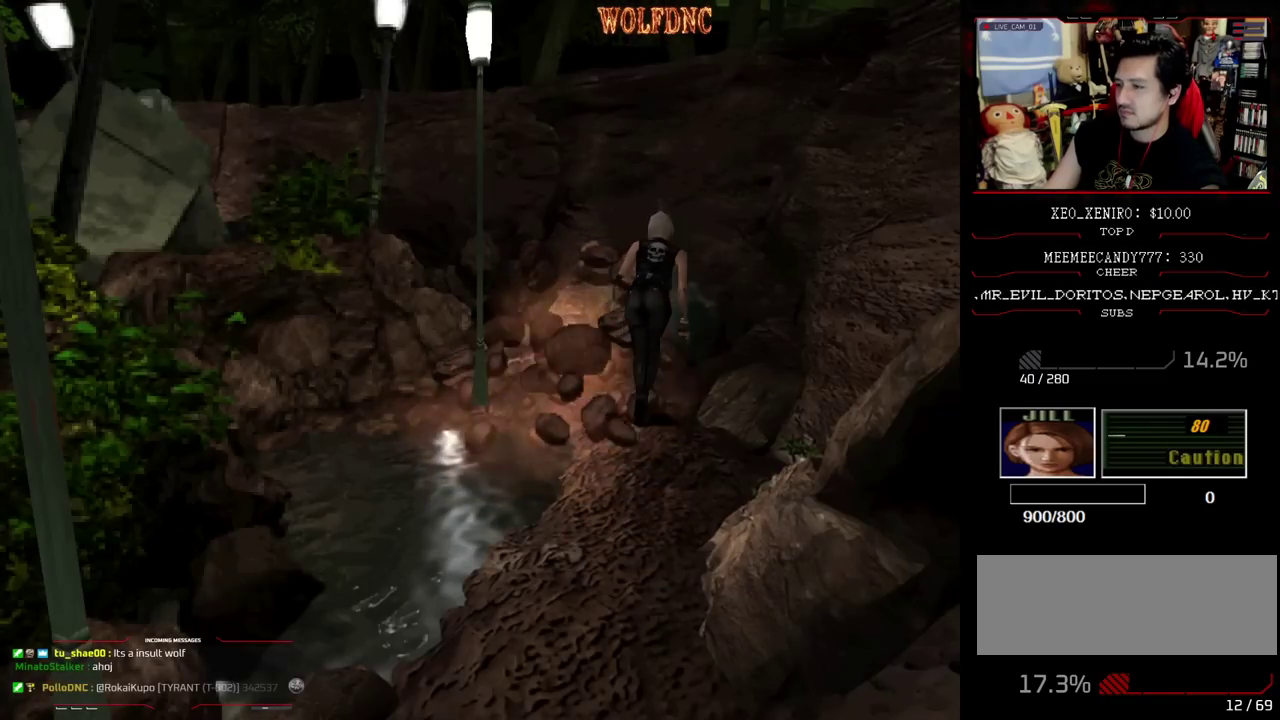
{"buttons": ["SQUARE", "DPAD_UP", "DPAD_LEFT"], "events": [[17, "SQUARE", "up"], [67, "DPAD_DOWN", "down"], [117, "SQUARE", "down"], [217, "DPAD_DOWN", "up"], [267, "SQUARE", "up"], [350, "DPAD_LEFT", "down"], [450, "DPAD_UP", "down"], [450, "SQUARE", "down"]]}
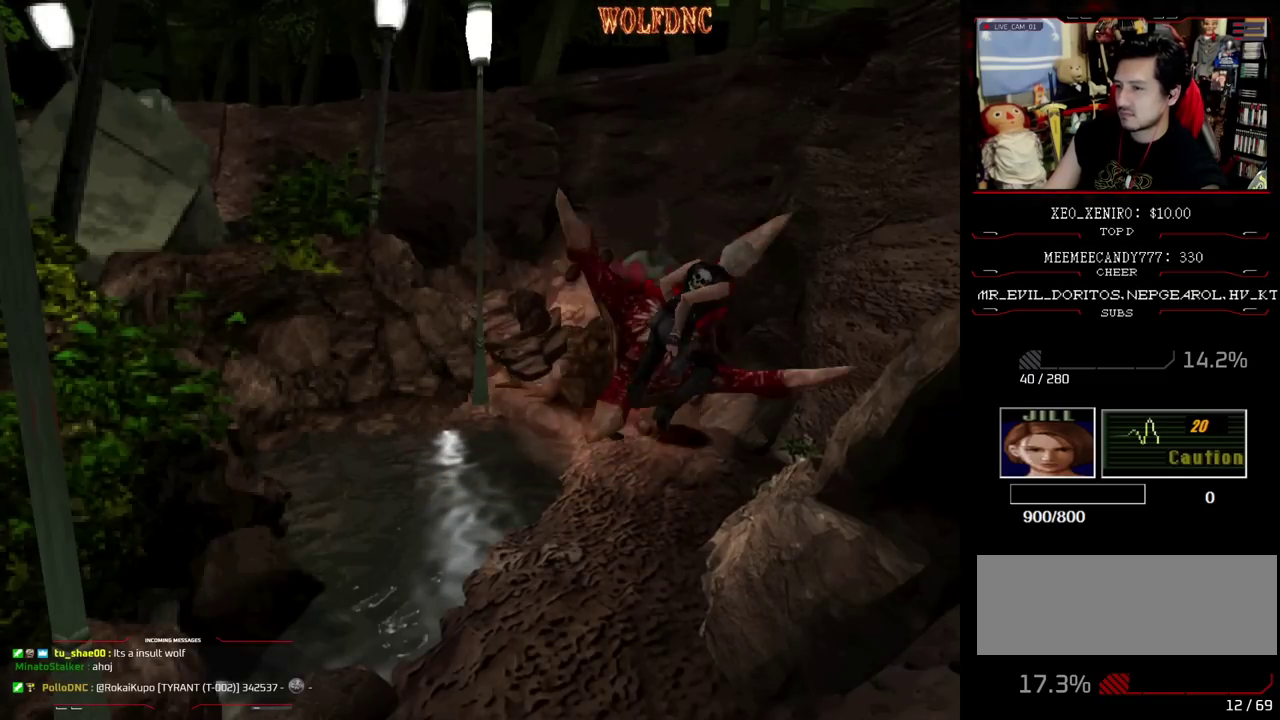
{"buttons": [], "events": [[133, "DPAD_LEFT", "up"], [283, "DPAD_UP", "up"], [283, "SQUARE", "up"]]}
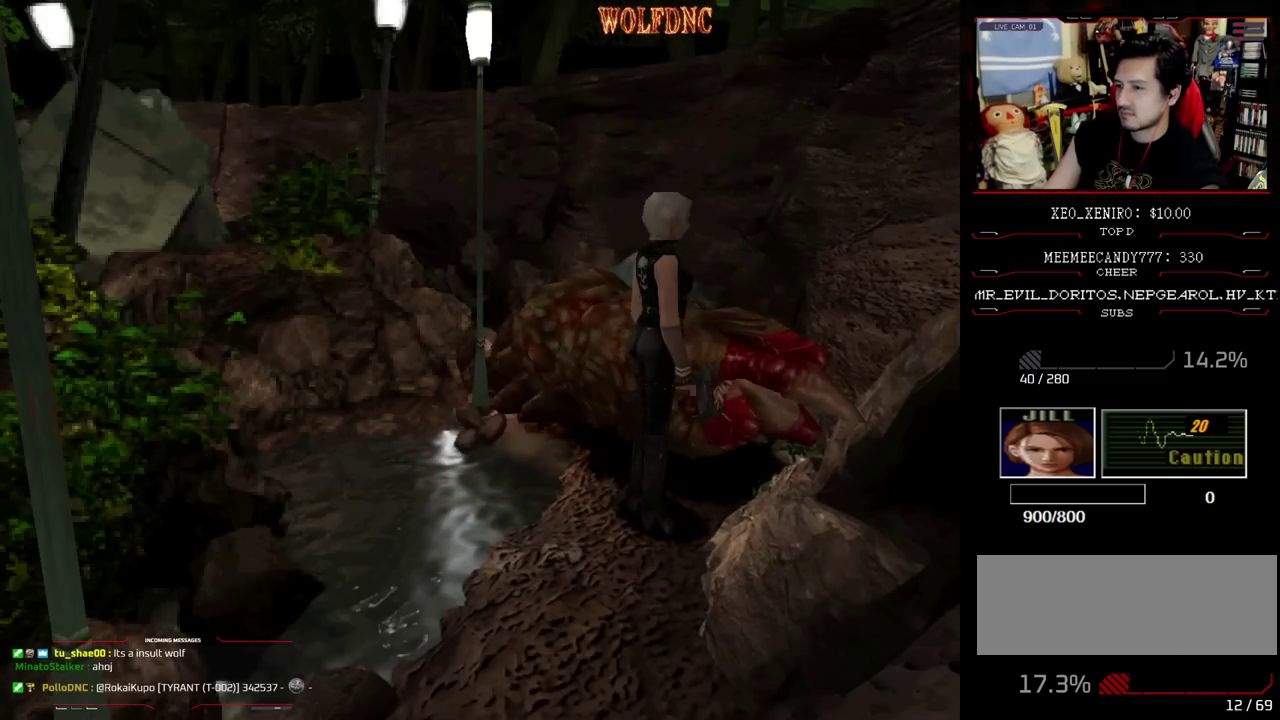
{"buttons": [], "events": [[17, "R1", "down"], [250, "CROSS", "down"], [433, "CROSS", "up"], [483, "R1", "up"]]}
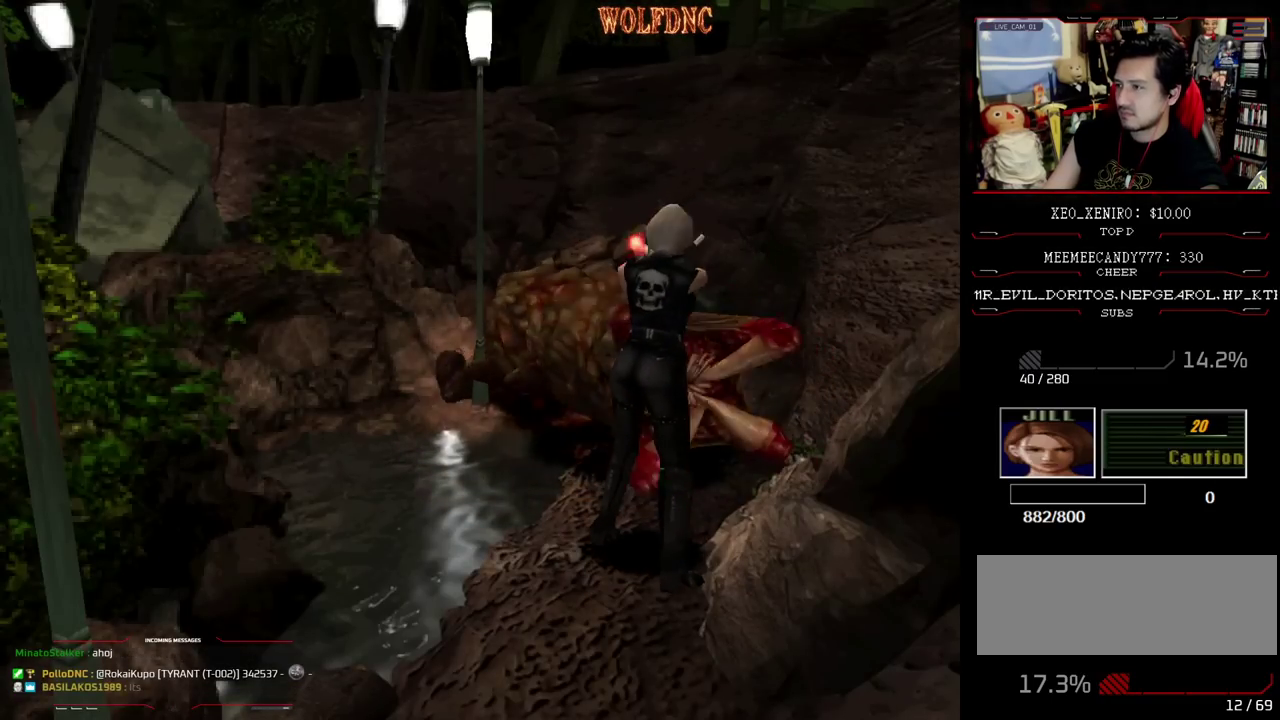
{"buttons": [], "events": []}
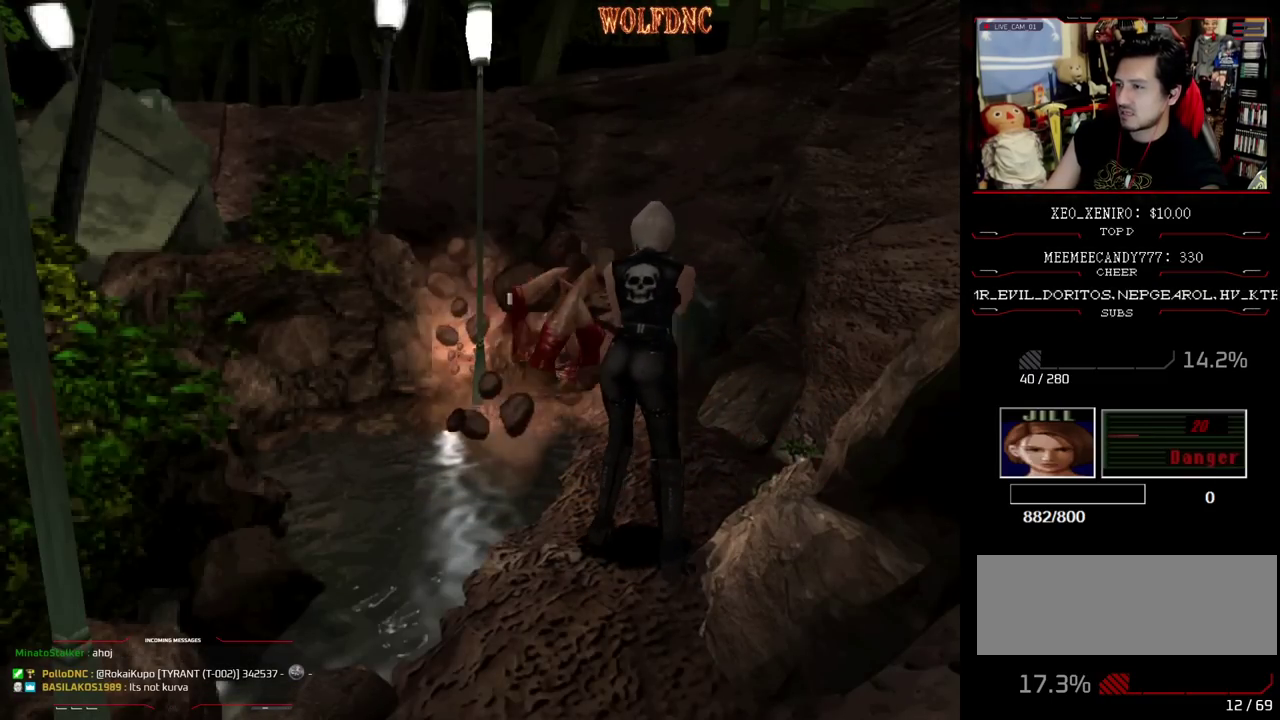
{"buttons": [], "events": [[50, "DPAD_UP", "down"], [183, "CIRCLE", "down"], [283, "CIRCLE", "up"], [283, "DPAD_UP", "up"]]}
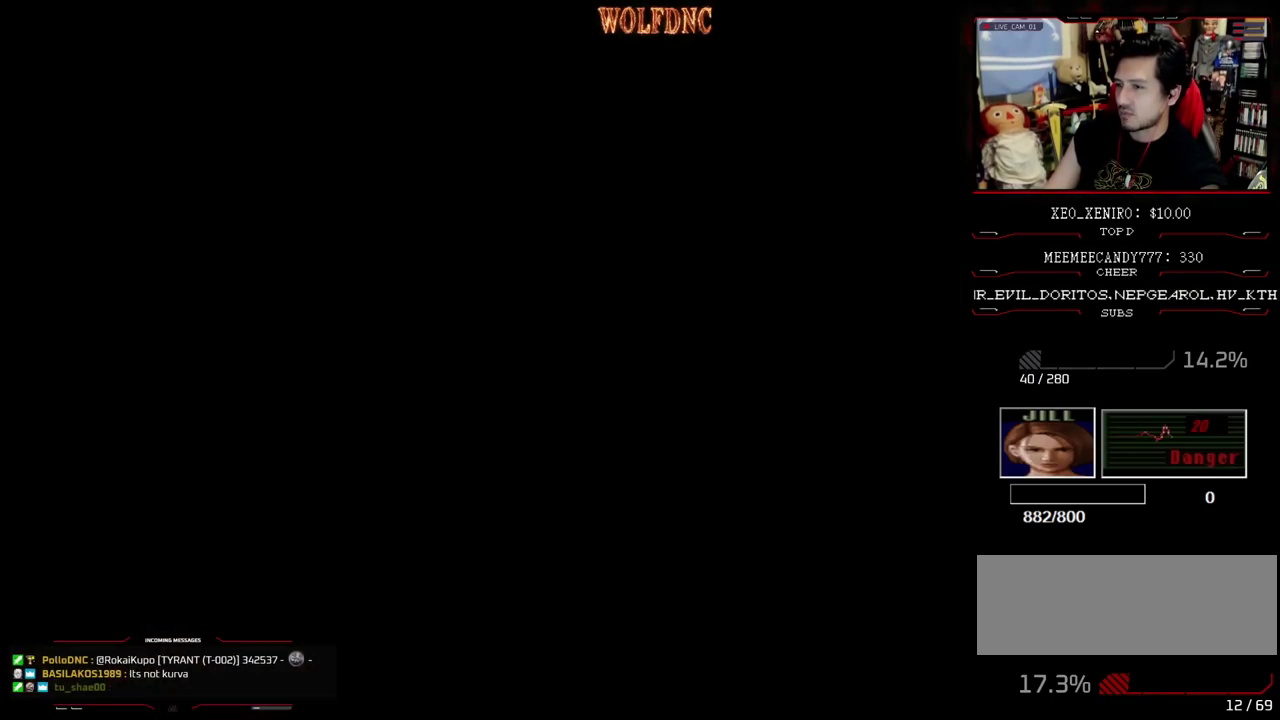
{"buttons": [], "events": [[333, "DPAD_DOWN", "down"], [433, "DPAD_DOWN", "up"]]}
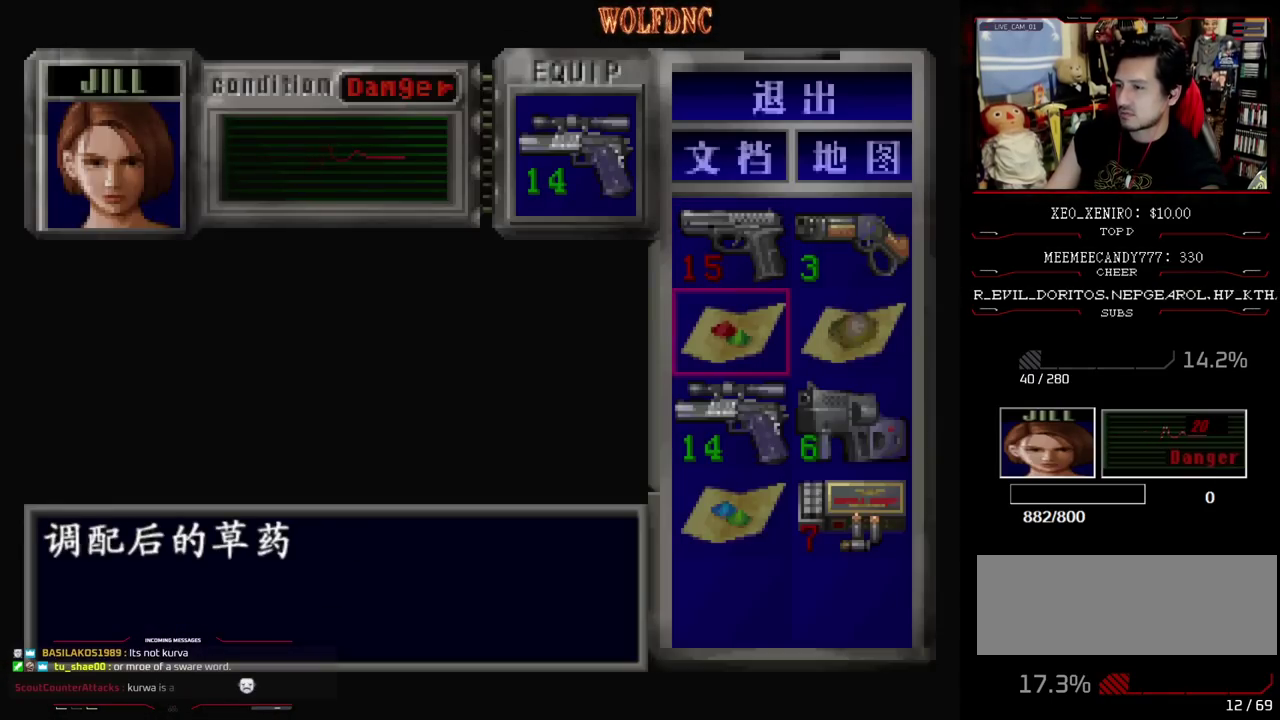
{"buttons": ["CROSS"], "events": [[267, "CROSS", "down"], [350, "CROSS", "up"], [400, "CROSS", "down"]]}
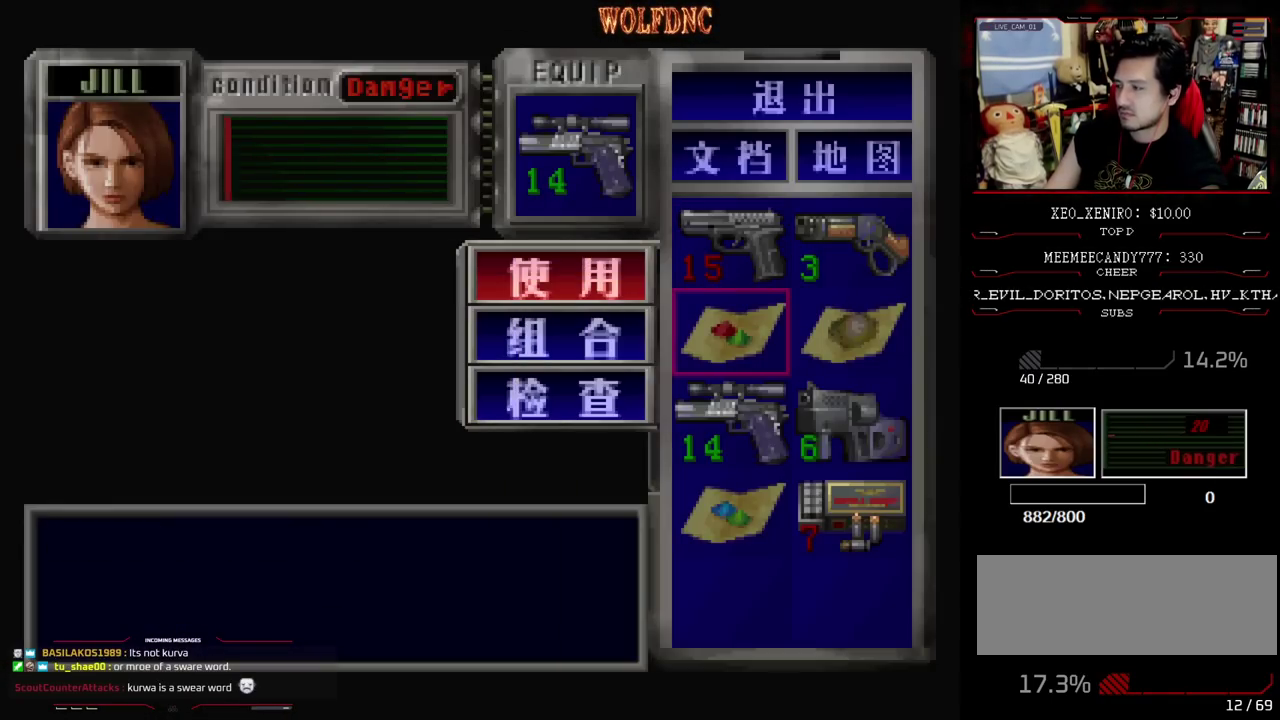
{"buttons": [], "events": [[133, "CROSS", "up"]]}
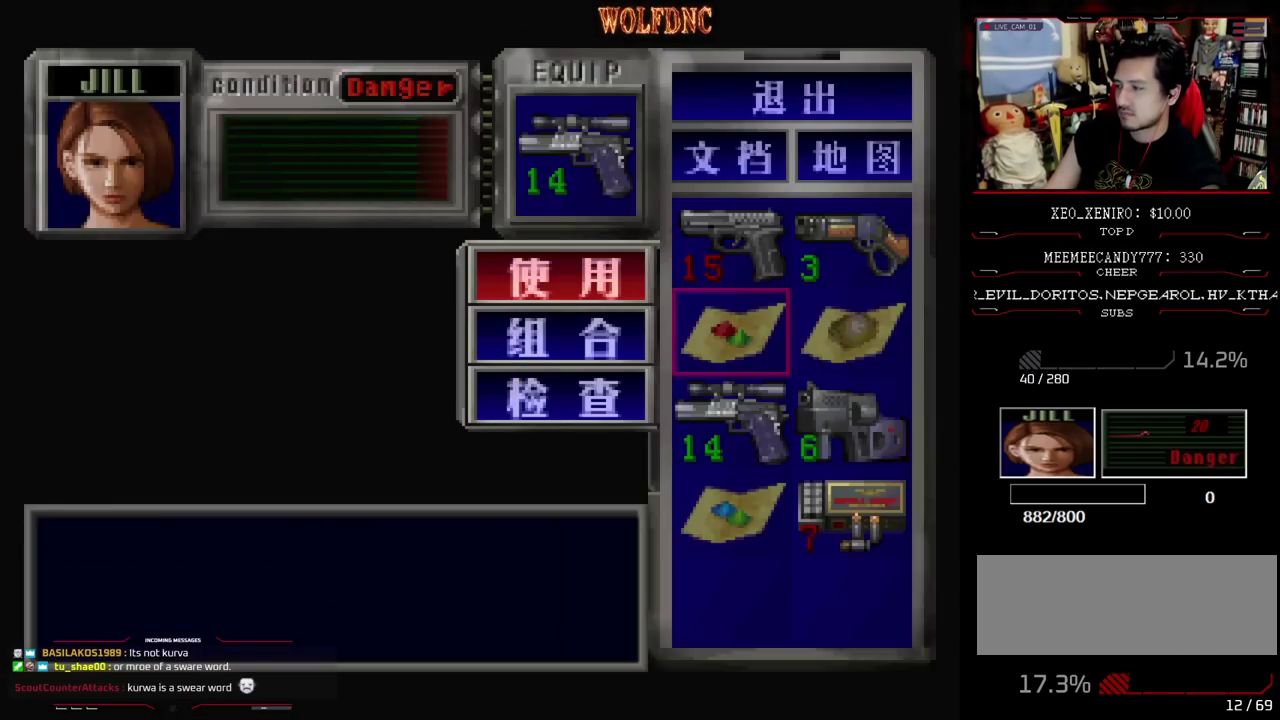
{"buttons": [], "events": [[333, "CIRCLE", "down"], [433, "CIRCLE", "up"]]}
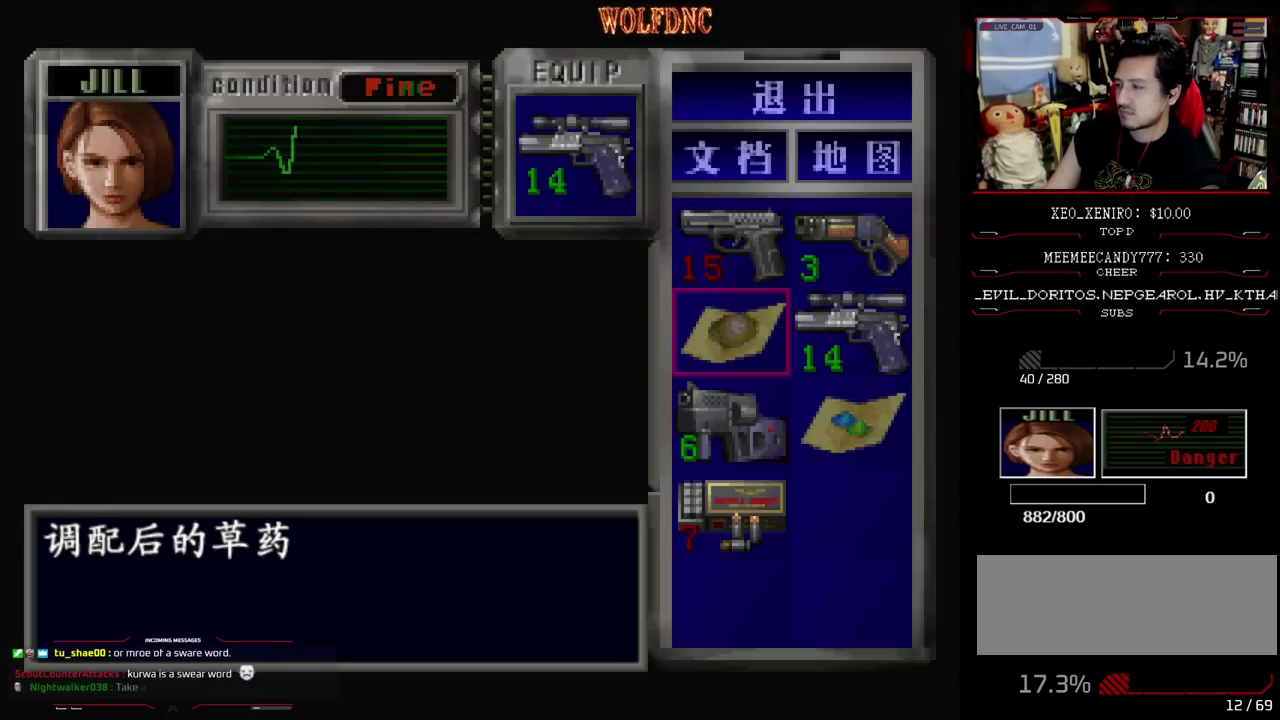
{"buttons": ["SQUARE", "DPAD_UP"], "events": [[117, "CIRCLE", "down"], [217, "CIRCLE", "up"], [350, "DPAD_UP", "down"], [400, "SQUARE", "down"]]}
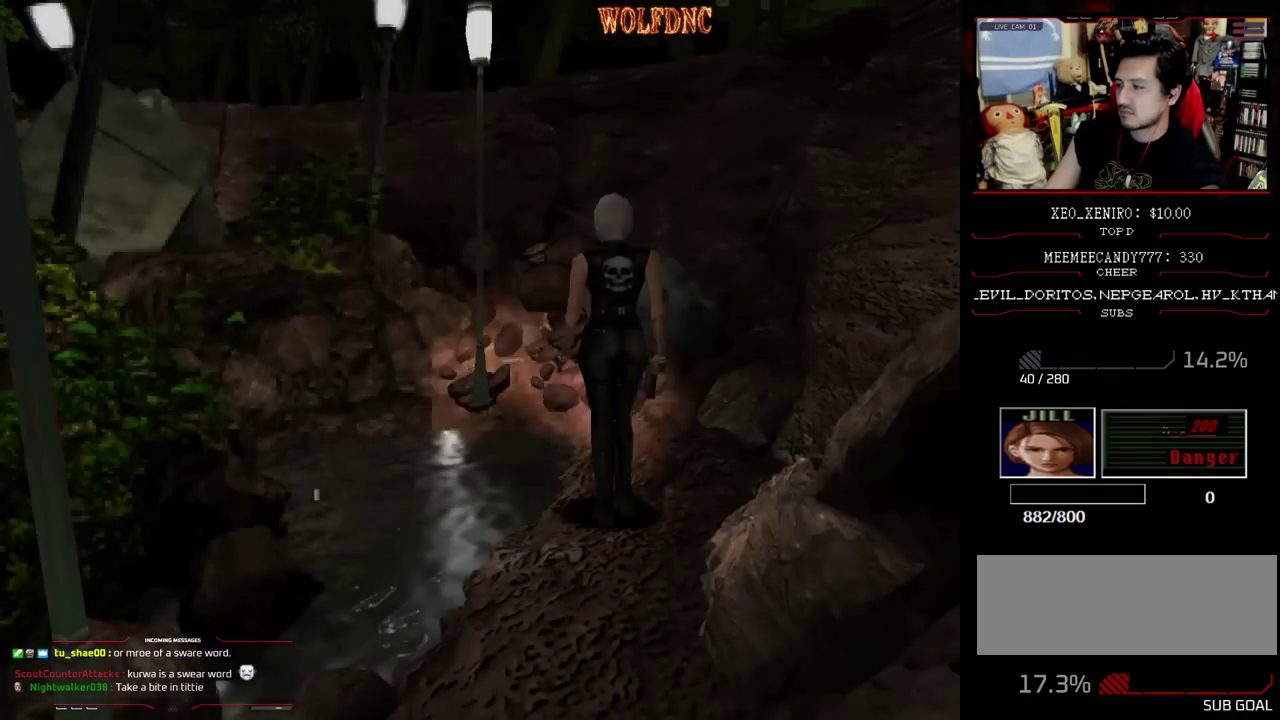
{"buttons": ["SQUARE", "DPAD_UP"], "events": []}
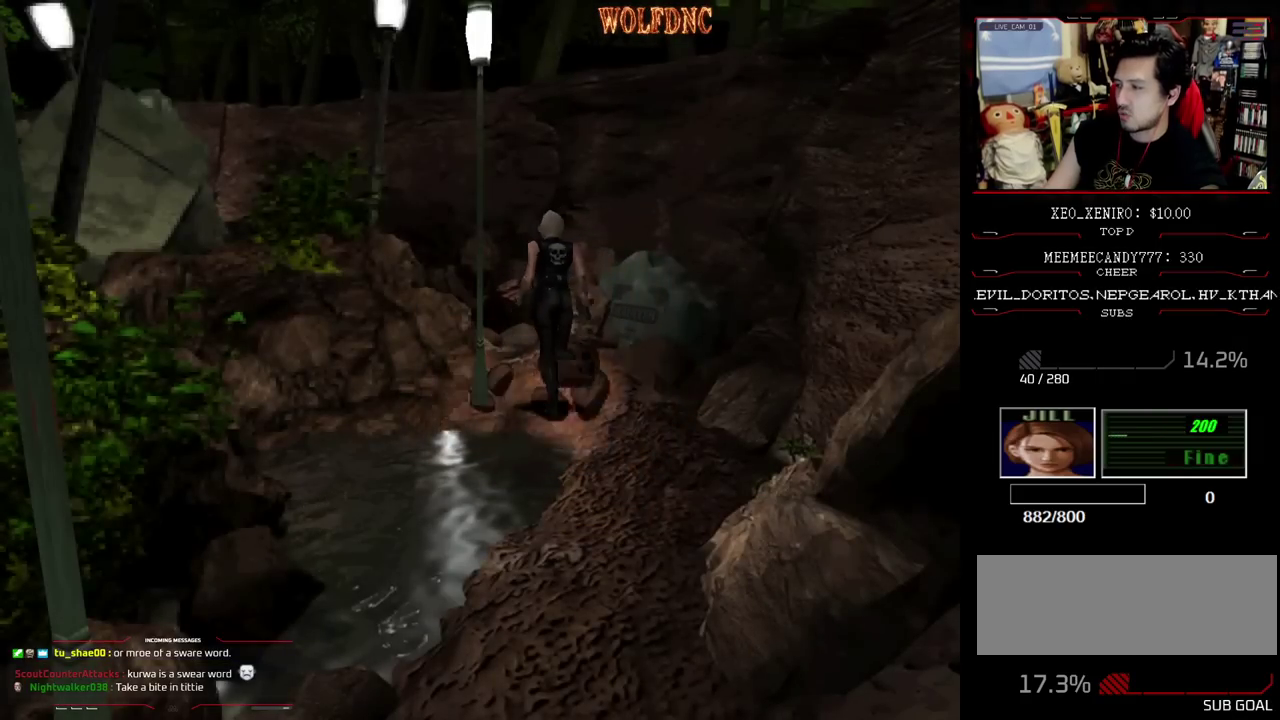
{"buttons": [], "events": [[300, "DPAD_UP", "up"], [300, "SQUARE", "up"]]}
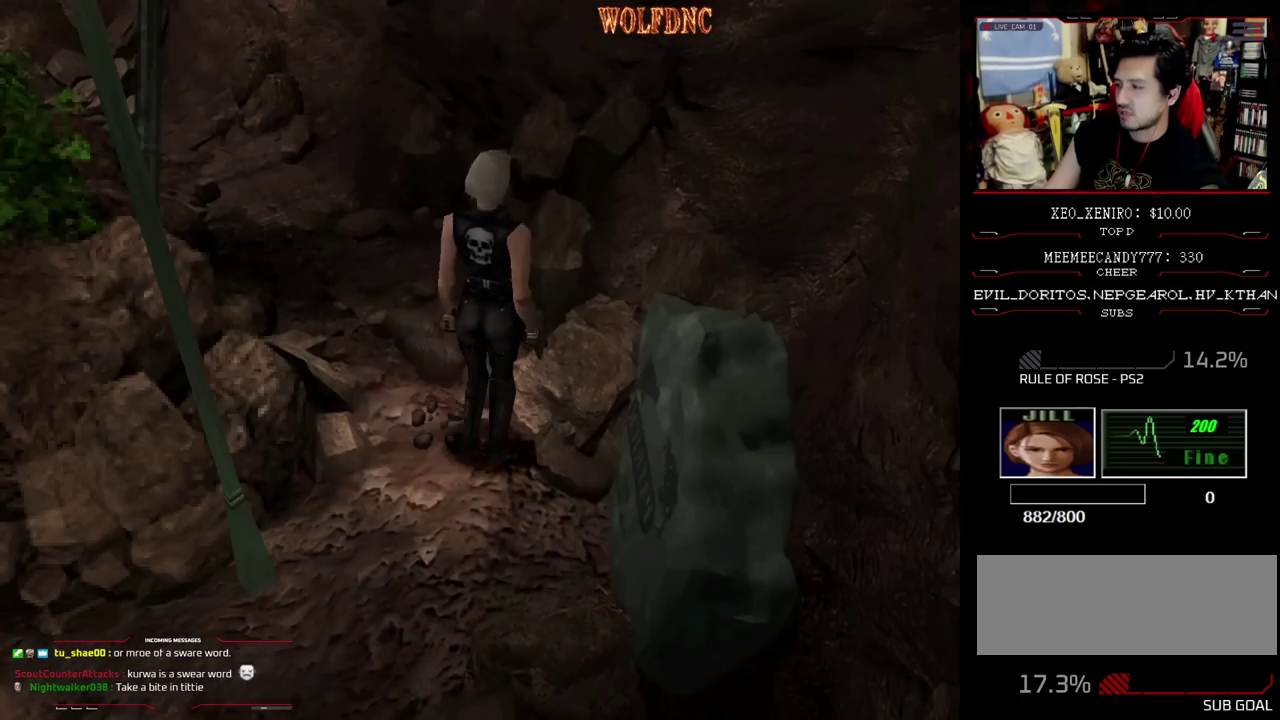
{"buttons": ["SQUARE", "DPAD_UP", "DPAD_LEFT"], "events": [[33, "DPAD_DOWN", "down"], [83, "SQUARE", "down"], [167, "DPAD_DOWN", "up"], [217, "SQUARE", "up"], [300, "DPAD_LEFT", "down"], [450, "SQUARE", "down"], [500, "DPAD_UP", "down"]]}
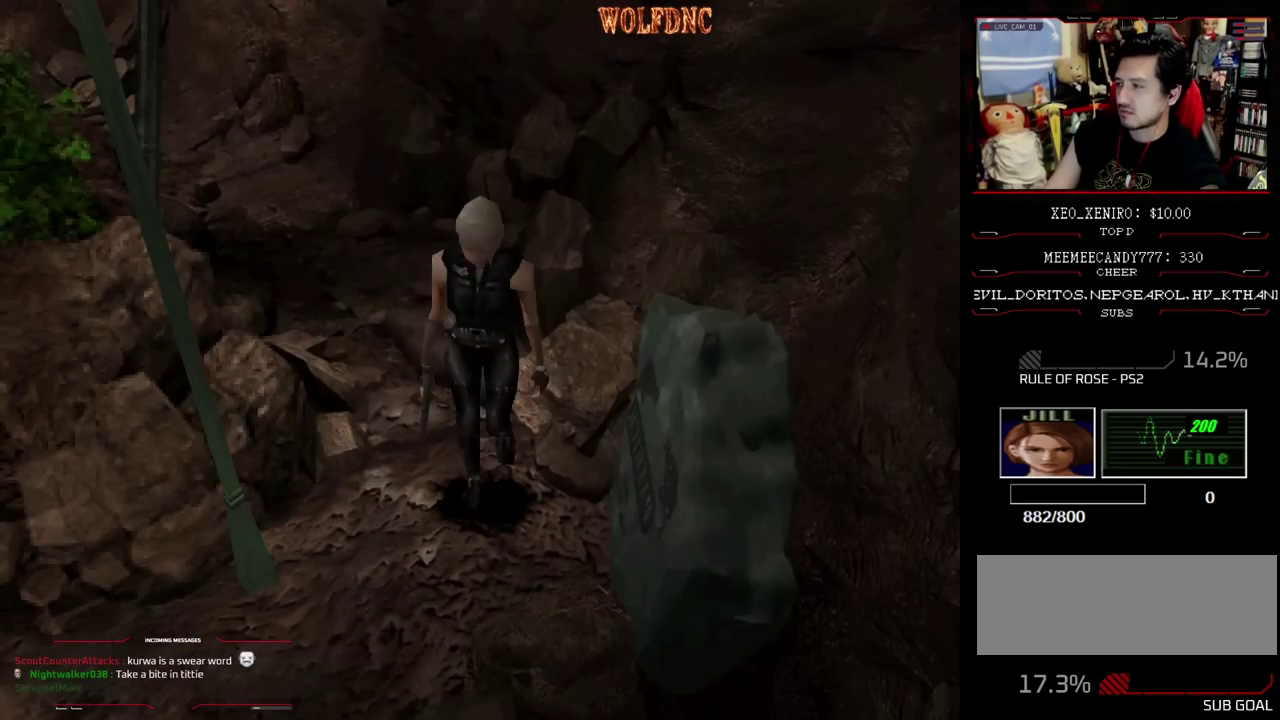
{"buttons": ["SQUARE", "DPAD_UP", "DPAD_RIGHT"], "events": [[183, "DPAD_LEFT", "up"], [333, "DPAD_RIGHT", "down"]]}
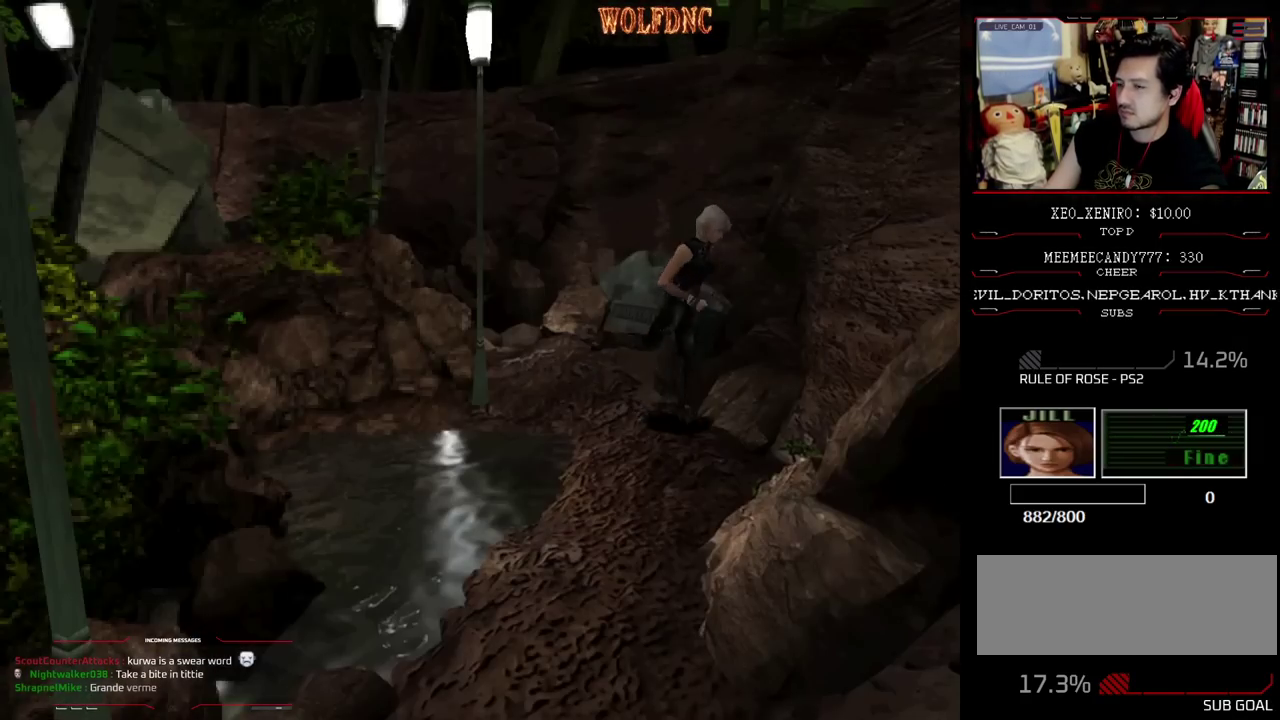
{"buttons": ["DPAD_RIGHT"], "events": [[100, "DPAD_RIGHT", "up"], [100, "DPAD_UP", "up"], [100, "SQUARE", "up"], [250, "DPAD_DOWN", "down"], [300, "SQUARE", "down"], [383, "DPAD_DOWN", "up"], [383, "SQUARE", "up"], [483, "DPAD_RIGHT", "down"]]}
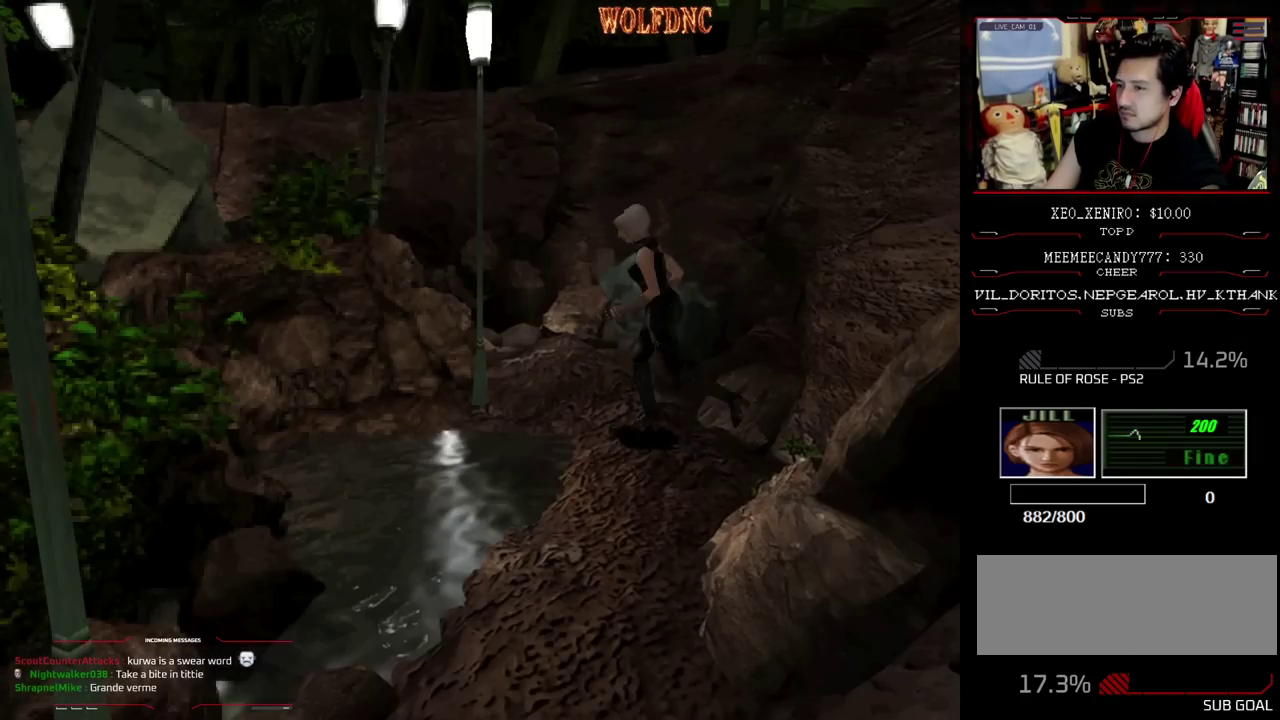
{"buttons": ["DPAD_DOWN"], "events": [[33, "DPAD_DOWN", "down"], [450, "DPAD_RIGHT", "up"]]}
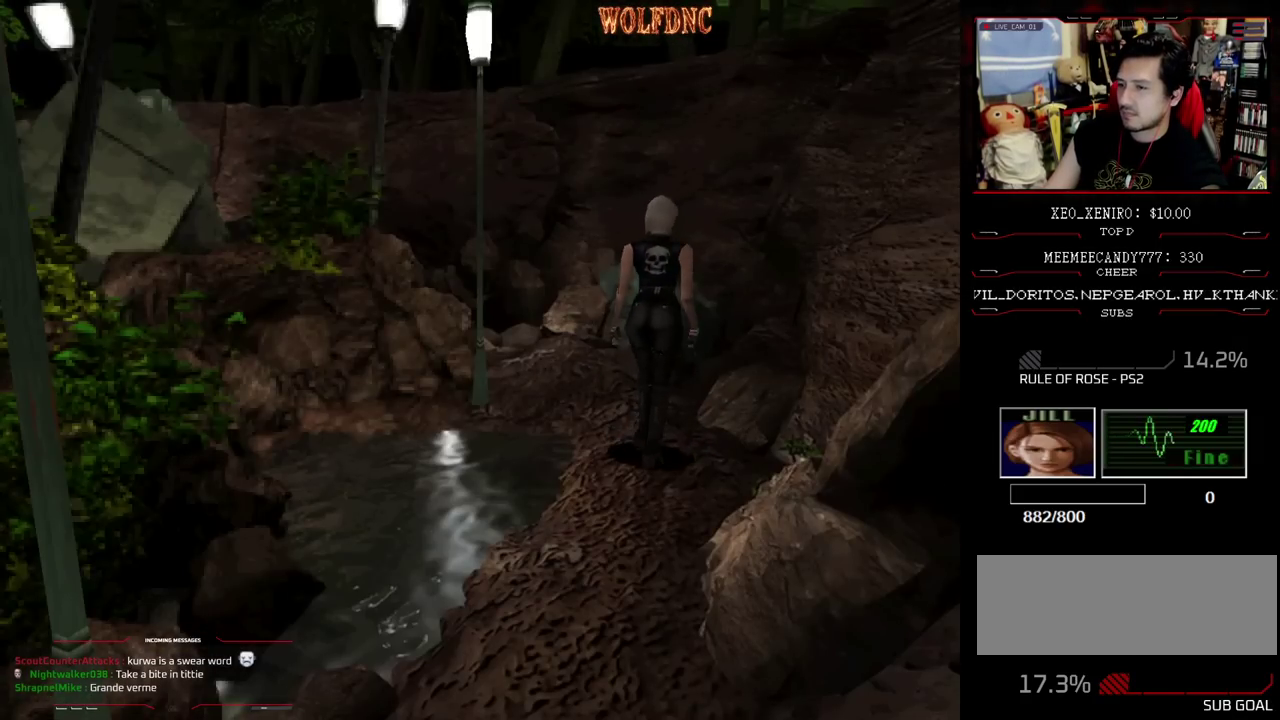
{"buttons": [], "events": [[133, "DPAD_DOWN", "up"]]}
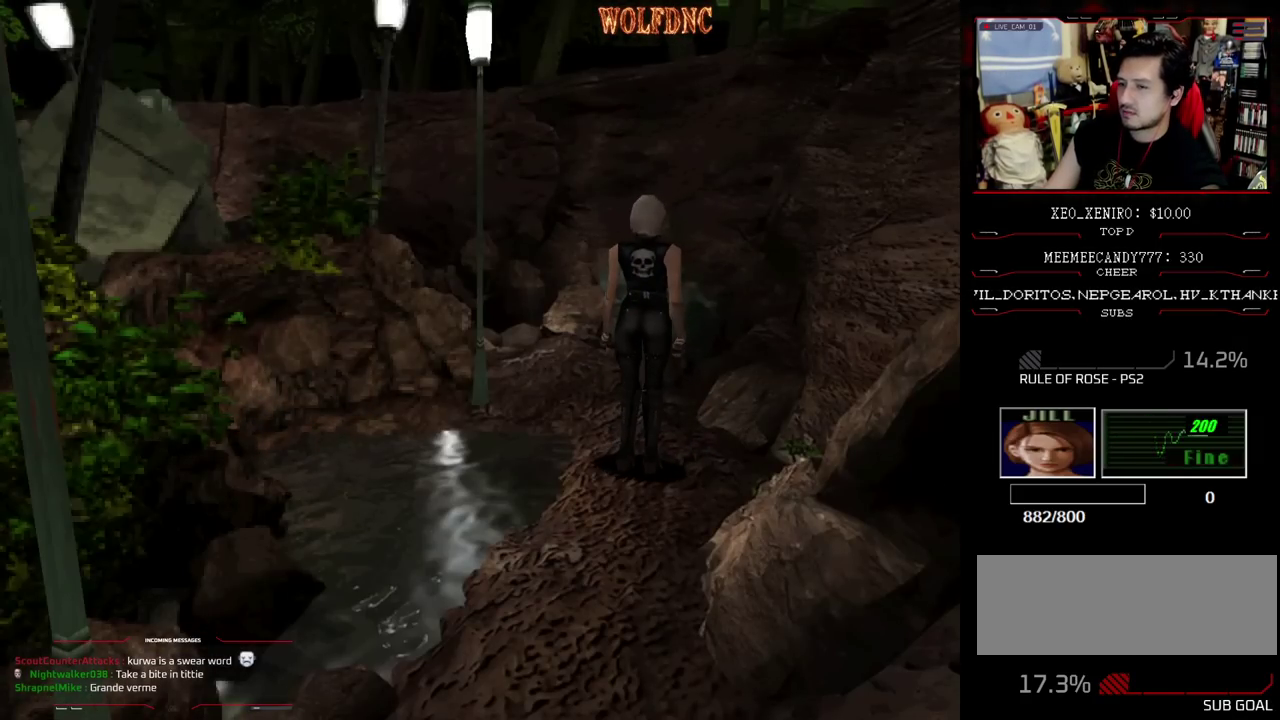
{"buttons": ["SQUARE", "DPAD_UP"], "events": [[200, "DPAD_UP", "down"], [250, "DPAD_LEFT", "down"], [250, "SQUARE", "down"], [433, "DPAD_LEFT", "up"]]}